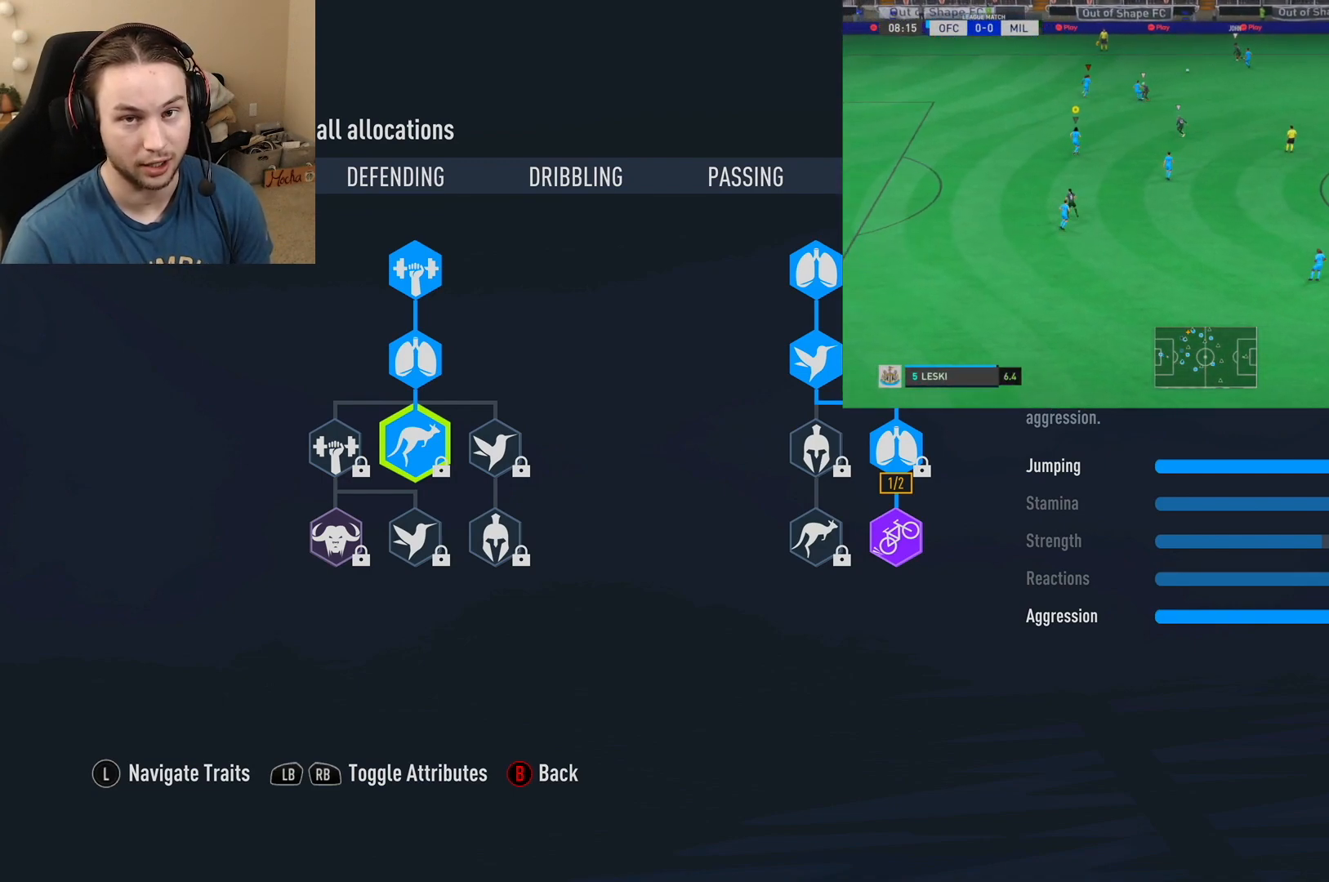
Gameplay with a controller (Xbox layout); each line is a JSON object with the inputs held at the frame after it. "events" lists button and stick changes between this image and that frame as [ms after this image, input, new state], when the widget could be followed in between. Not read: L3 R3.
{"buttons": ["L2", "R1", "R2"], "left_stick": "up-left", "right_stick": "center"}
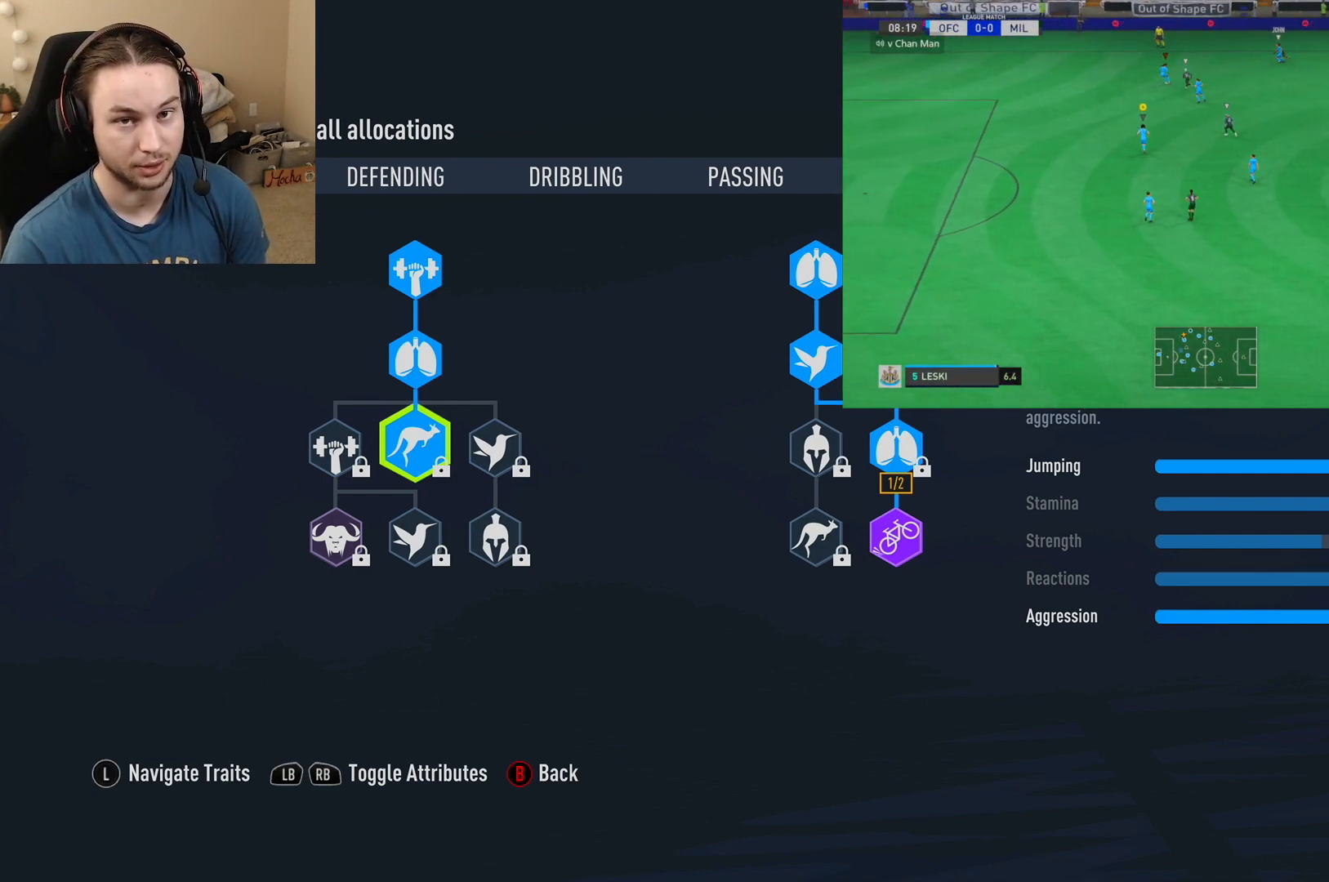
{"buttons": ["L2"], "left_stick": "up-left", "right_stick": "center", "events": [[50, "R1", "up"], [234, "left_stick", "up"], [334, "R2", "up"], [417, "left_stick", "up-left"]]}
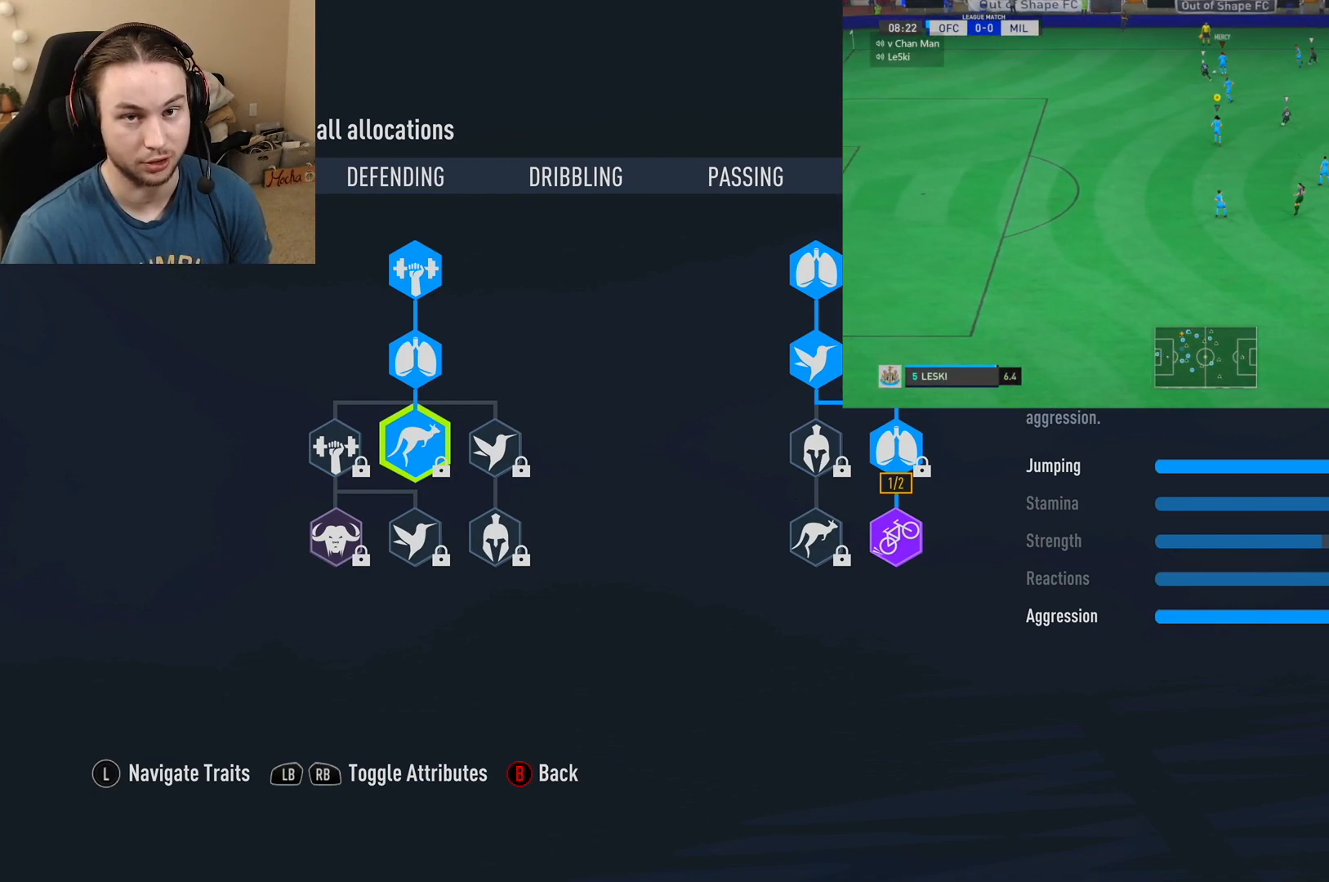
{"buttons": ["L2"], "left_stick": "up-left", "right_stick": "center"}
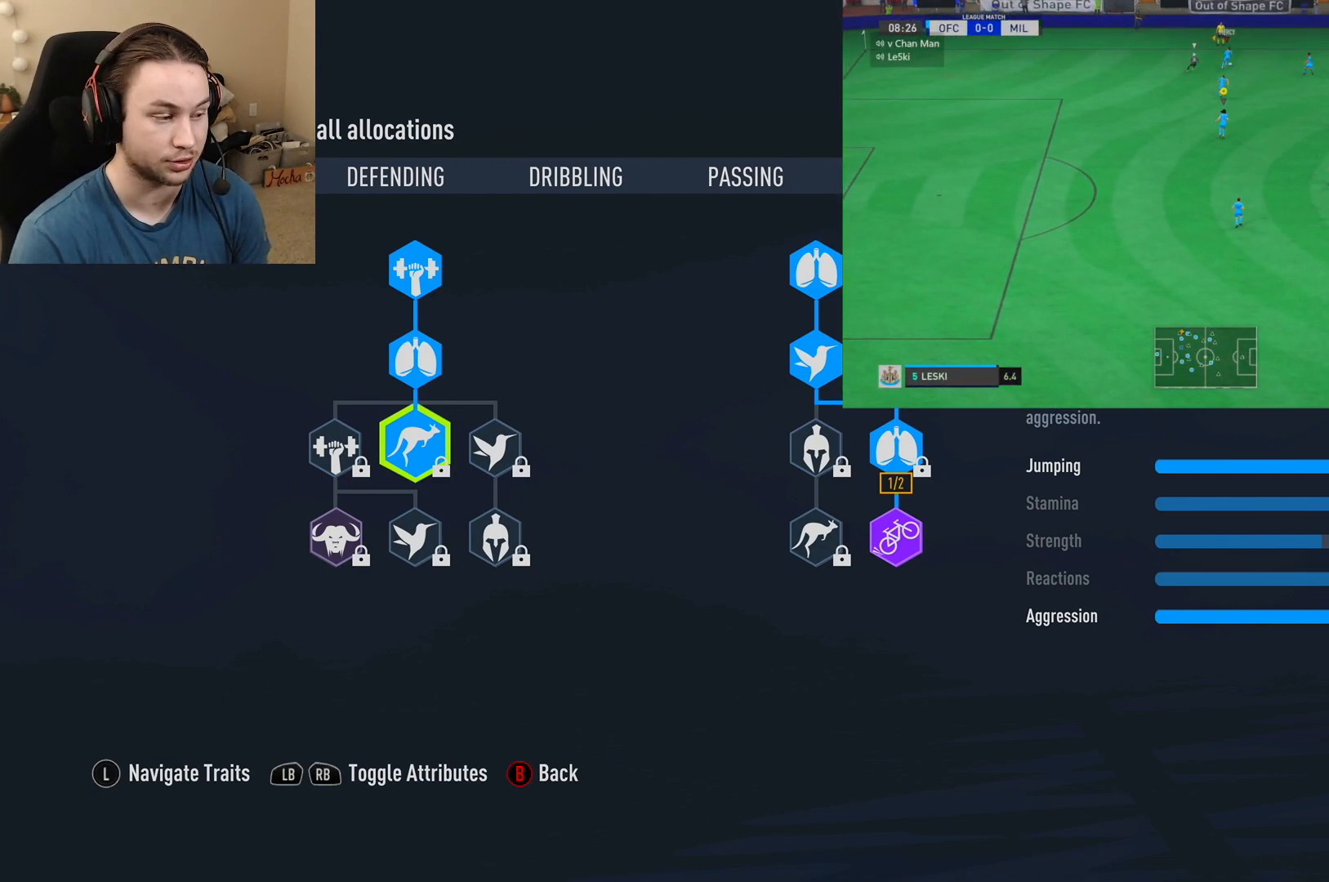
{"buttons": [], "left_stick": "center", "right_stick": "center", "events": [[17, "left_stick", "up"], [150, "left_stick", "center"], [401, "L2", "up"]]}
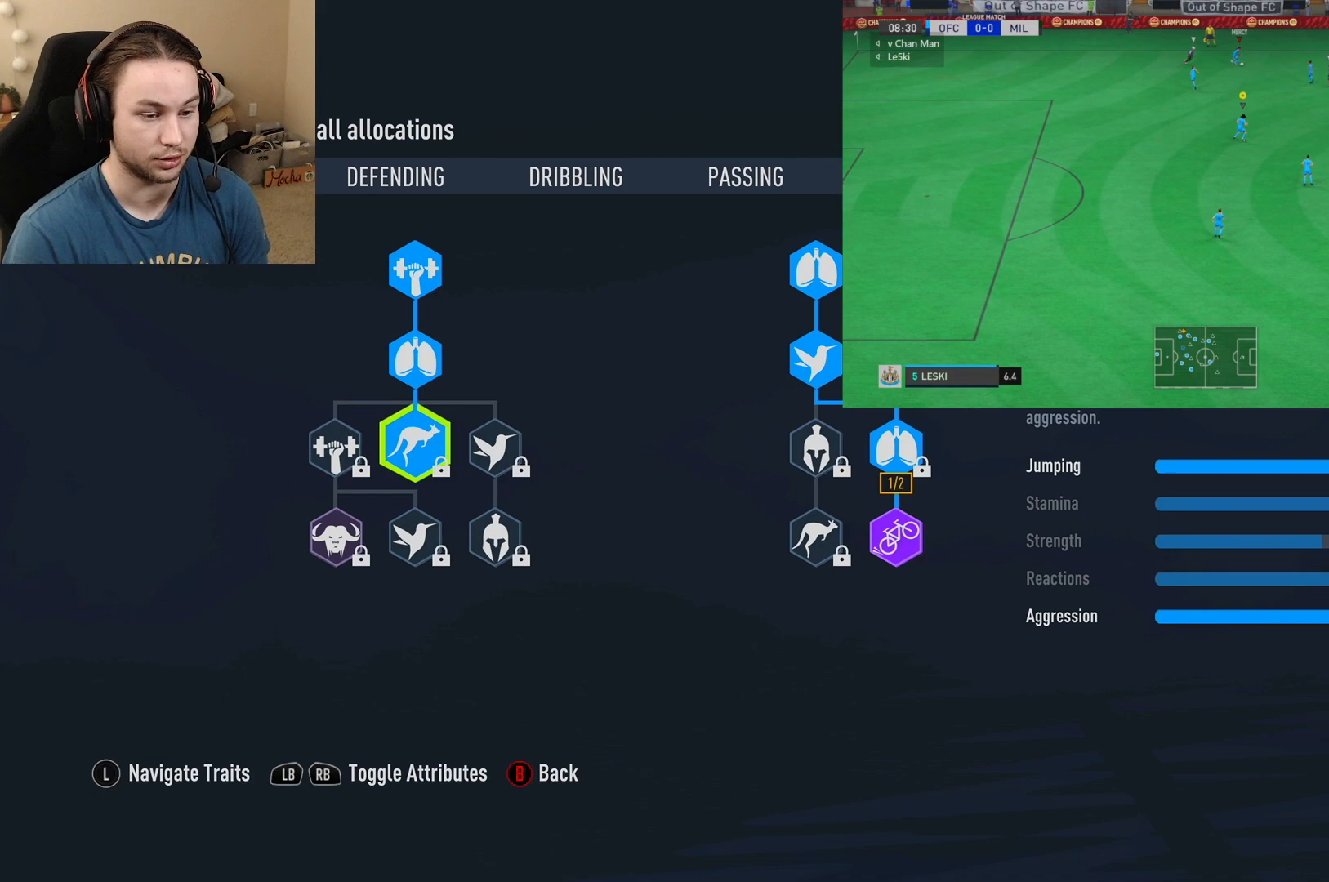
{"buttons": ["L2"], "left_stick": "down-left", "right_stick": "center", "events": [[17, "R2", "down"], [134, "left_stick", "down-left"], [167, "R2", "up"], [200, "L2", "down"]]}
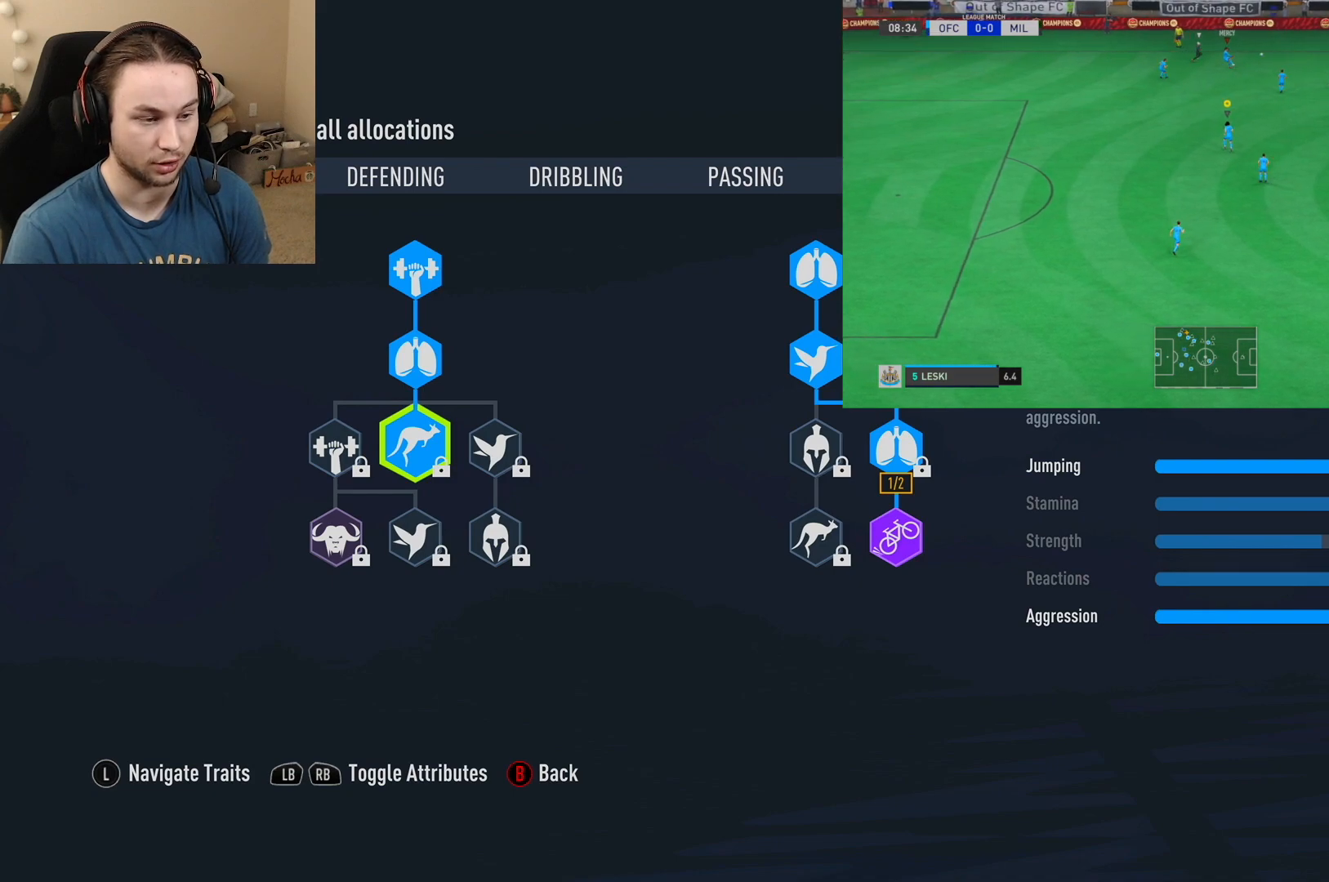
{"buttons": ["L2"], "left_stick": "center", "right_stick": "center", "events": [[383, "left_stick", "center"]]}